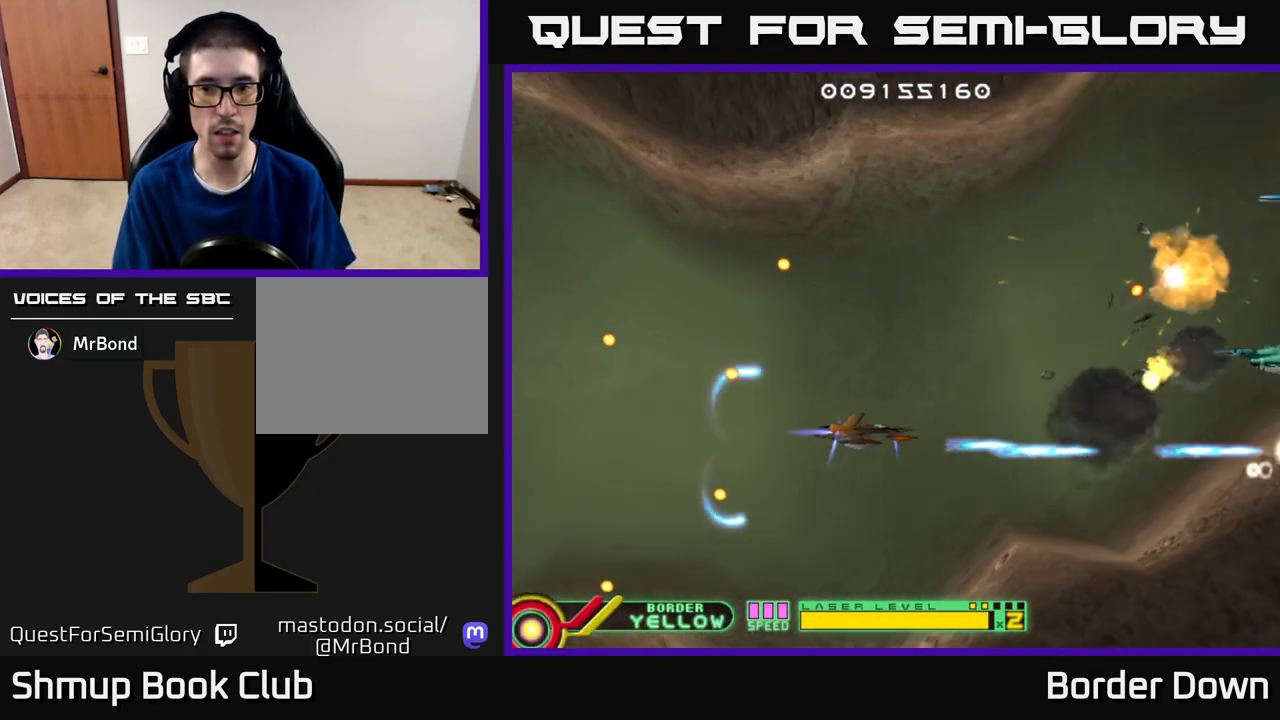
Gameplay with a controller (Xbox layout); each line is a JSON object with the inputs held at the frame after it. "events" lists button and stick changes between this image and that frame as [ms after this image, input, new state], when the widget could be followed in between.
{"buttons": ["A", "DPAD_RIGHT"], "left_stick": "center", "right_stick": "center", "events": [[17, "A", "down"], [117, "A", "up"], [183, "A", "down"], [233, "DPAD_RIGHT", "up"], [283, "A", "up"], [283, "DPAD_LEFT", "down"], [333, "A", "down"], [333, "DPAD_UP", "up"], [367, "DPAD_UP", "down"], [417, "DPAD_LEFT", "up"], [433, "A", "up"], [450, "DPAD_RIGHT", "down"], [467, "DPAD_UP", "up"], [500, "A", "down"]]}
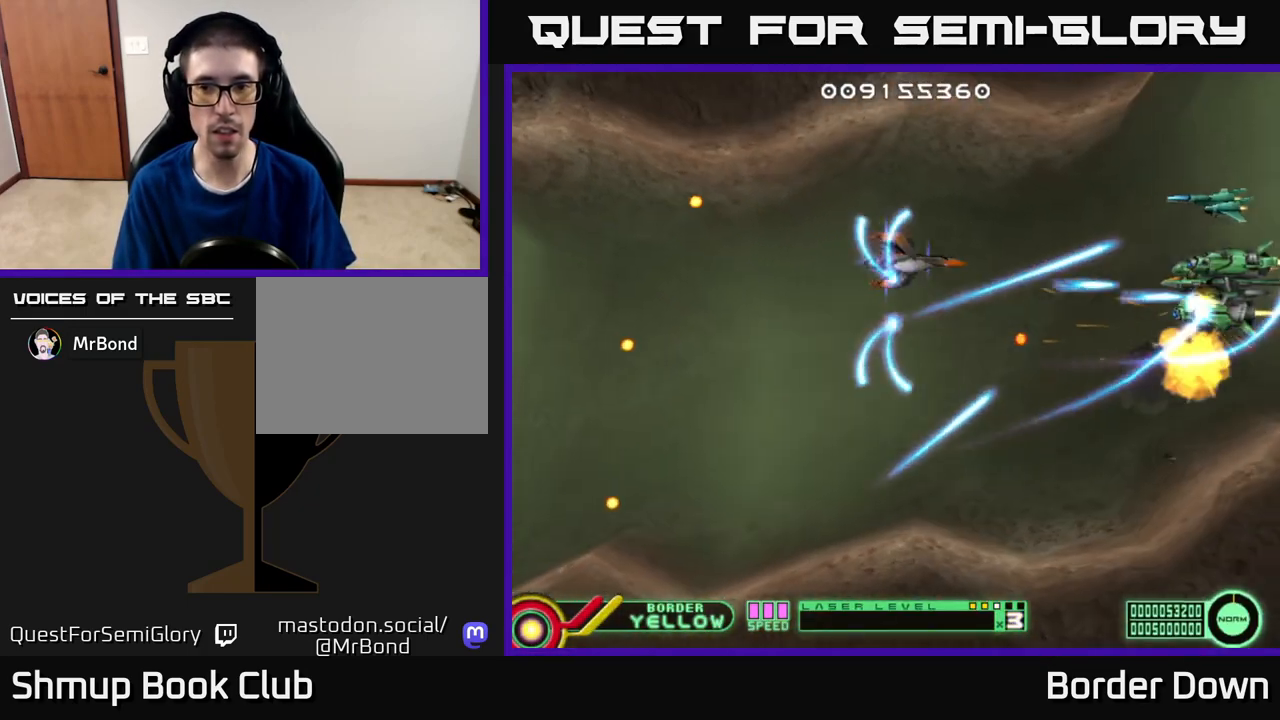
{"buttons": ["A", "DPAD_LEFT"], "left_stick": "center", "right_stick": "center", "events": [[33, "DPAD_RIGHT", "up"], [100, "A", "up"], [167, "A", "down"], [233, "DPAD_LEFT", "down"], [400, "DPAD_DOWN", "down"], [417, "DPAD_LEFT", "up"], [433, "DPAD_LEFT", "down"], [450, "DPAD_DOWN", "up"]]}
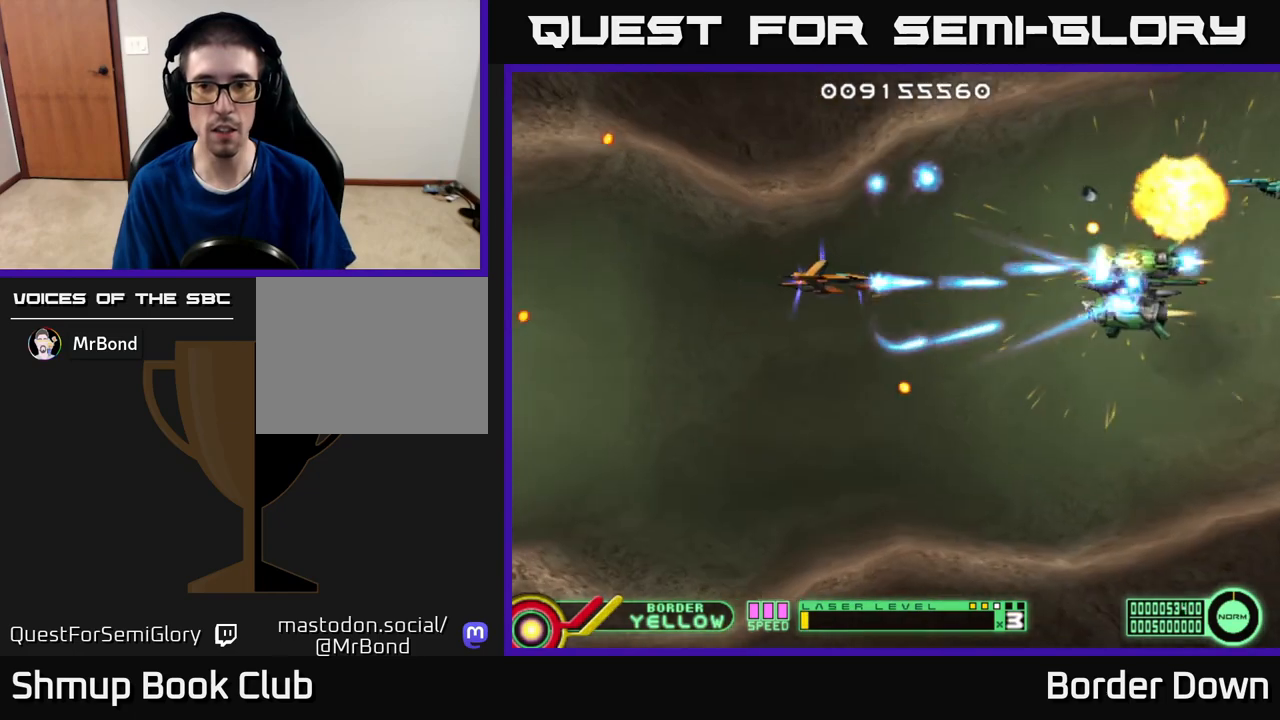
{"buttons": ["A", "DPAD_DOWN"], "left_stick": "center", "right_stick": "center", "events": [[83, "DPAD_LEFT", "up"], [417, "A", "up"], [467, "DPAD_DOWN", "down"], [483, "A", "down"]]}
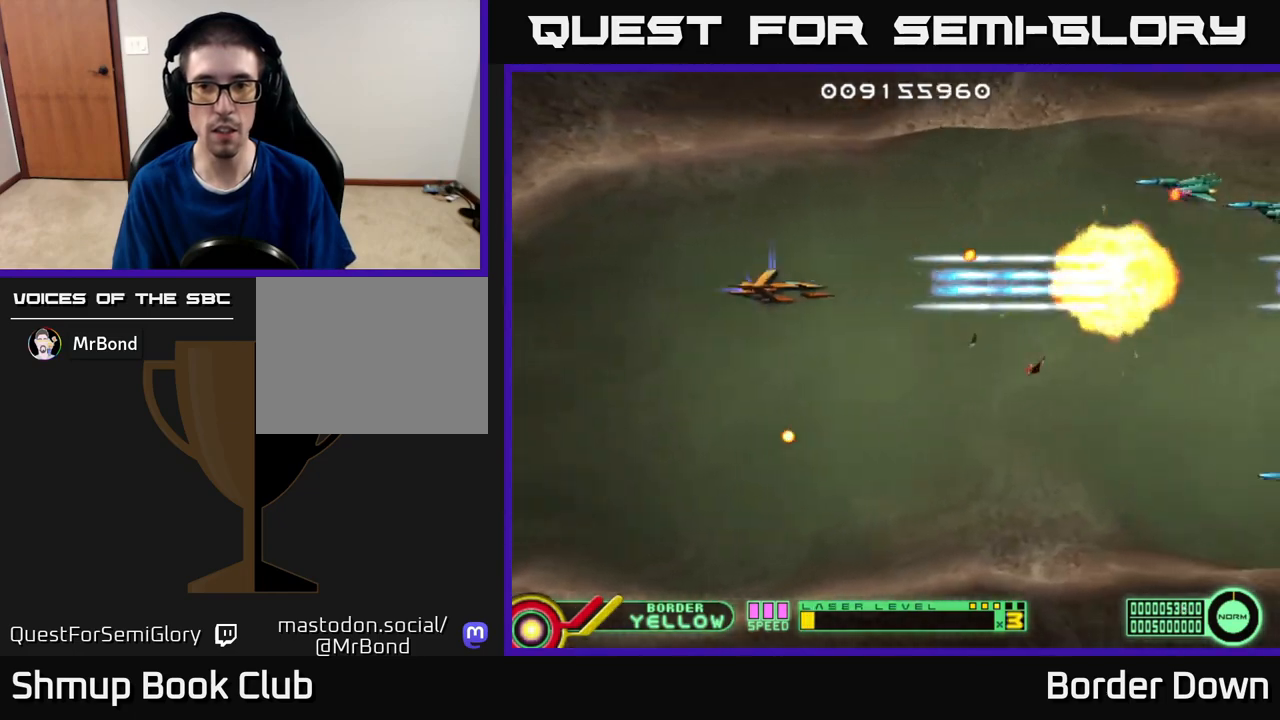
{"buttons": ["A", "DPAD_RIGHT"], "left_stick": "center", "right_stick": "center", "events": [[33, "DPAD_RIGHT", "down"], [67, "A", "up"], [67, "DPAD_DOWN", "up"], [100, "DPAD_DOWN", "down"], [117, "A", "down"], [200, "A", "up"], [267, "A", "down"], [367, "A", "up"], [417, "DPAD_DOWN", "up"], [433, "A", "down"]]}
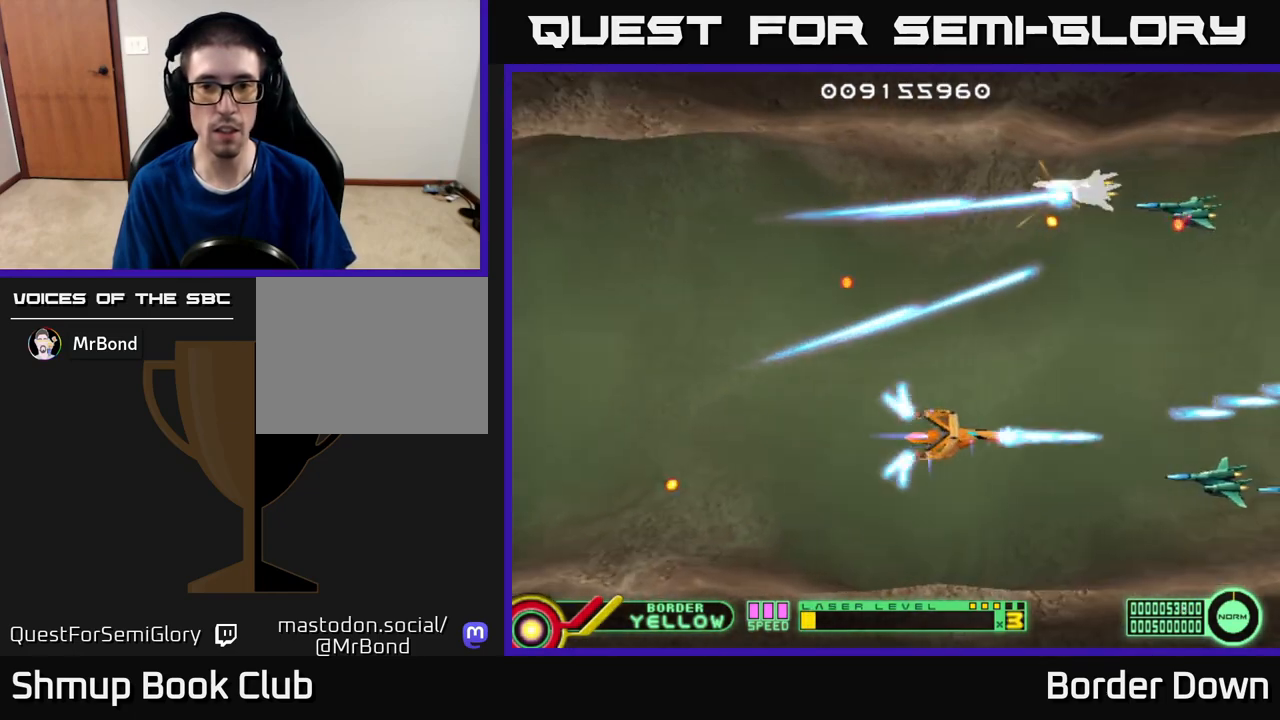
{"buttons": ["A", "DPAD_DOWN"], "left_stick": "center", "right_stick": "center"}
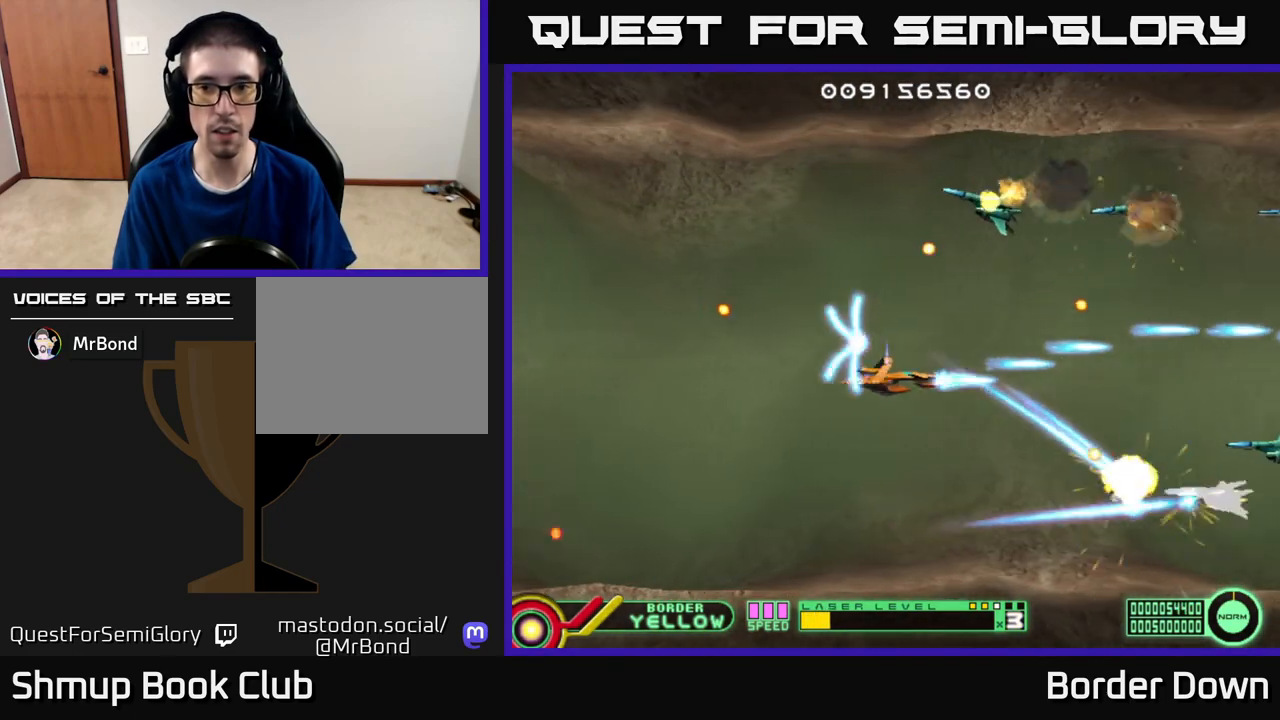
{"buttons": ["DPAD_UP"], "left_stick": "center", "right_stick": "center"}
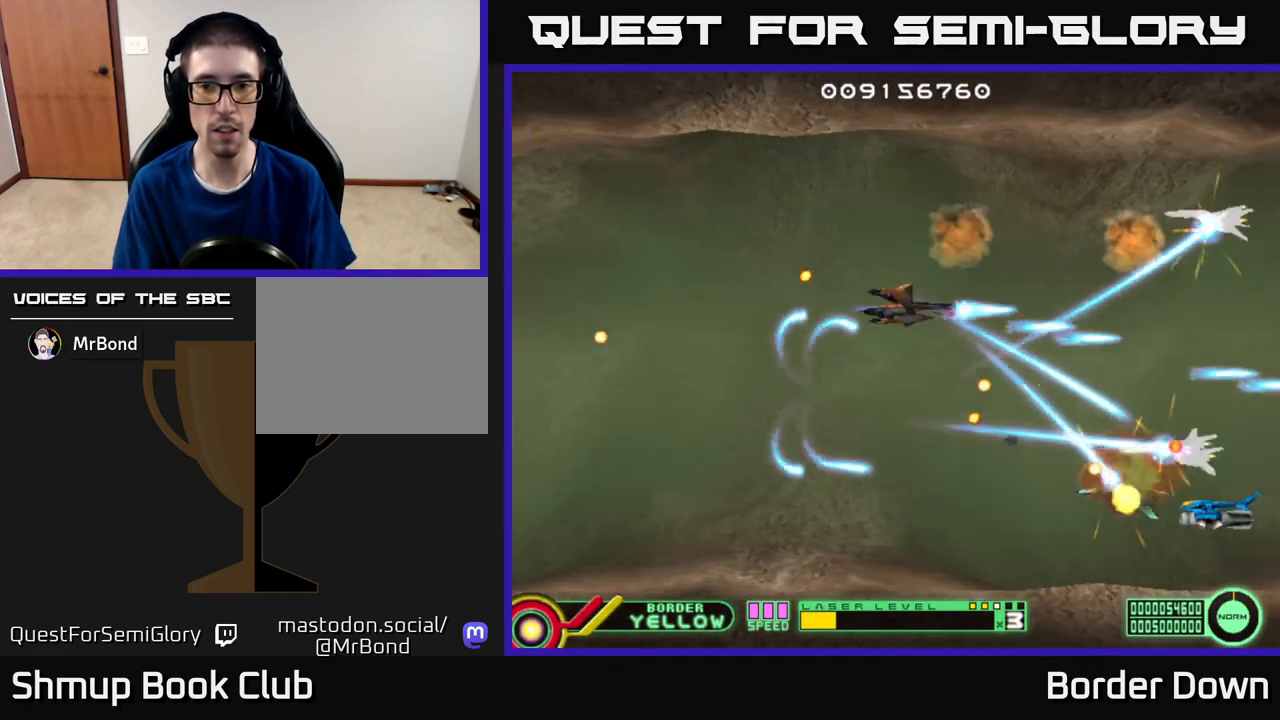
{"buttons": [], "left_stick": "center", "right_stick": "center"}
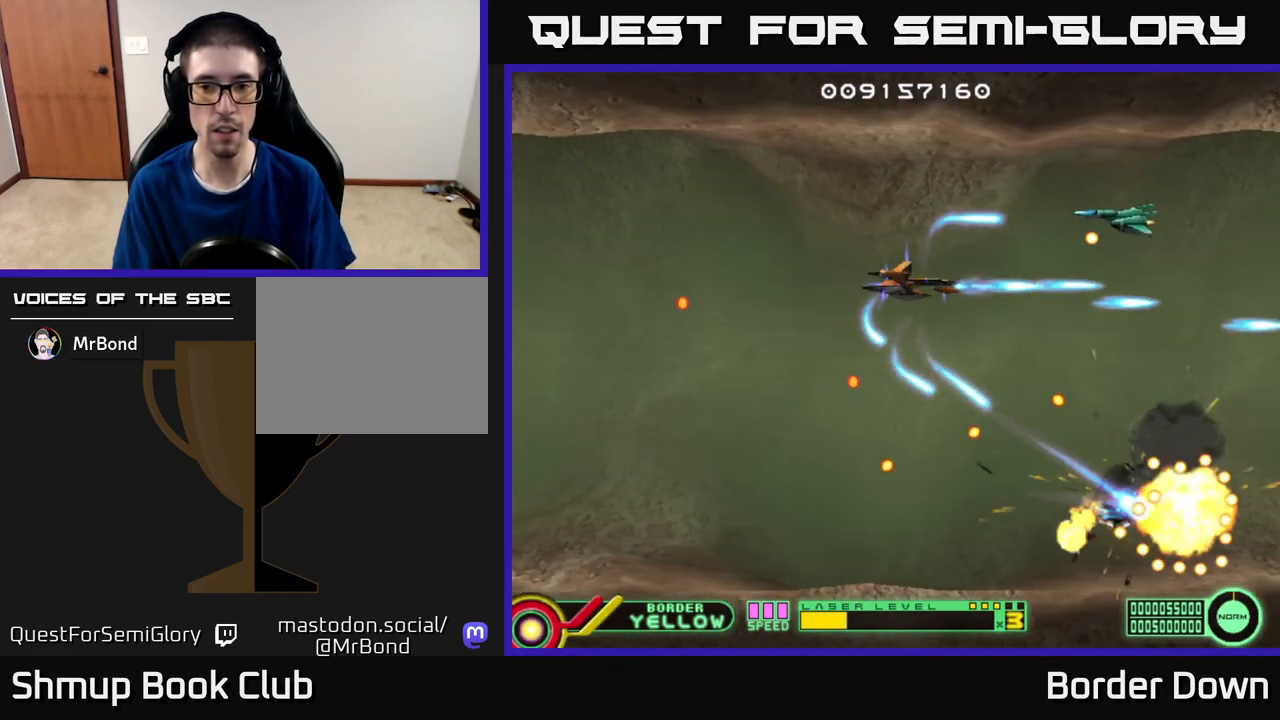
{"buttons": ["DPAD_LEFT"], "left_stick": "center", "right_stick": "center", "events": [[50, "A", "down"], [100, "DPAD_LEFT", "down"], [100, "DPAD_UP", "down"], [150, "A", "up"], [200, "DPAD_UP", "up"], [217, "A", "down"], [233, "DPAD_LEFT", "up"], [317, "A", "up"], [400, "A", "down"], [400, "DPAD_LEFT", "down"], [500, "A", "up"]]}
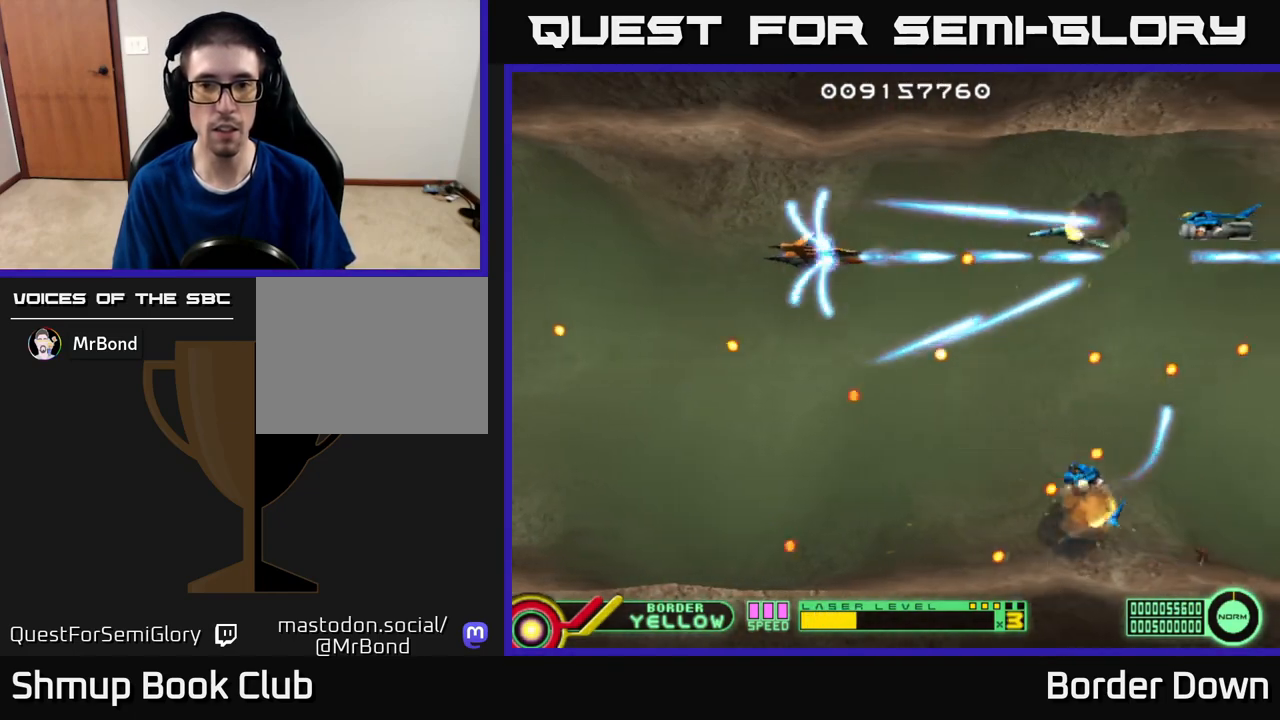
{"buttons": [], "left_stick": "center", "right_stick": "center", "events": [[17, "DPAD_LEFT", "up"], [50, "A", "down"], [150, "A", "up"], [150, "DPAD_LEFT", "down"], [217, "A", "down"], [283, "DPAD_LEFT", "up"], [333, "A", "up"], [383, "A", "down"], [500, "A", "up"]]}
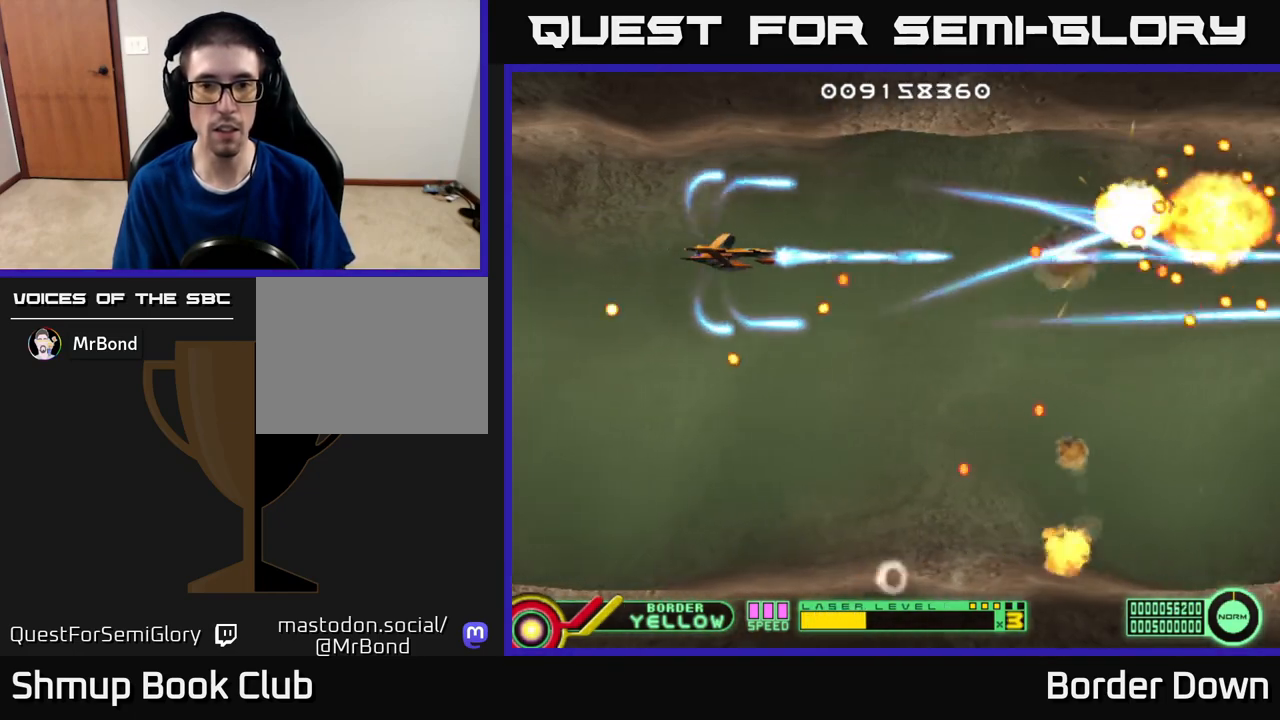
{"buttons": ["A", "DPAD_DOWN"], "left_stick": "center", "right_stick": "center", "events": [[83, "A", "down"], [117, "DPAD_RIGHT", "down"], [133, "DPAD_UP", "down"], [183, "A", "up"], [200, "DPAD_UP", "up"], [250, "A", "down"], [300, "DPAD_RIGHT", "up"], [367, "A", "up"], [433, "A", "down"], [483, "DPAD_DOWN", "down"]]}
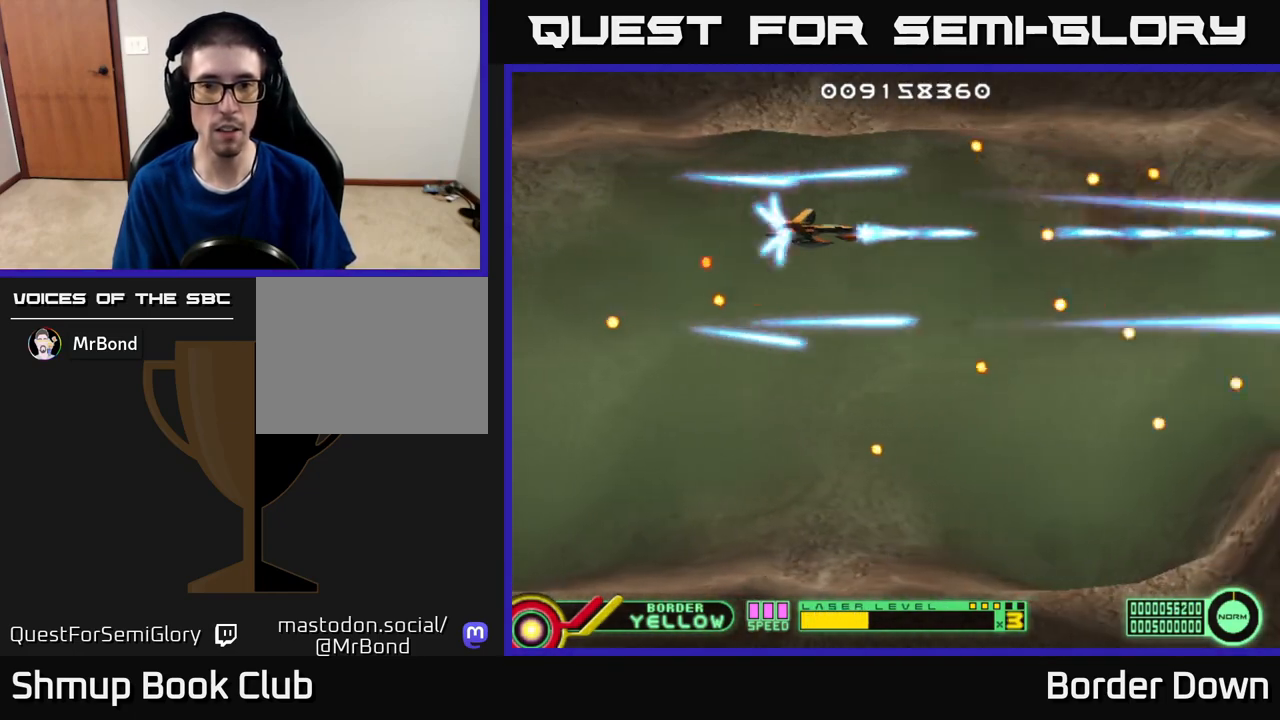
{"buttons": ["A", "DPAD_DOWN"], "left_stick": "center", "right_stick": "center", "events": [[50, "A", "up"], [117, "A", "down"], [150, "DPAD_DOWN", "up"], [150, "DPAD_LEFT", "down"], [233, "A", "up"], [300, "DPAD_LEFT", "up"], [317, "A", "down"], [317, "DPAD_DOWN", "down"], [333, "DPAD_DOWN", "up"], [333, "DPAD_RIGHT", "down"], [433, "DPAD_DOWN", "down"], [467, "DPAD_RIGHT", "up"]]}
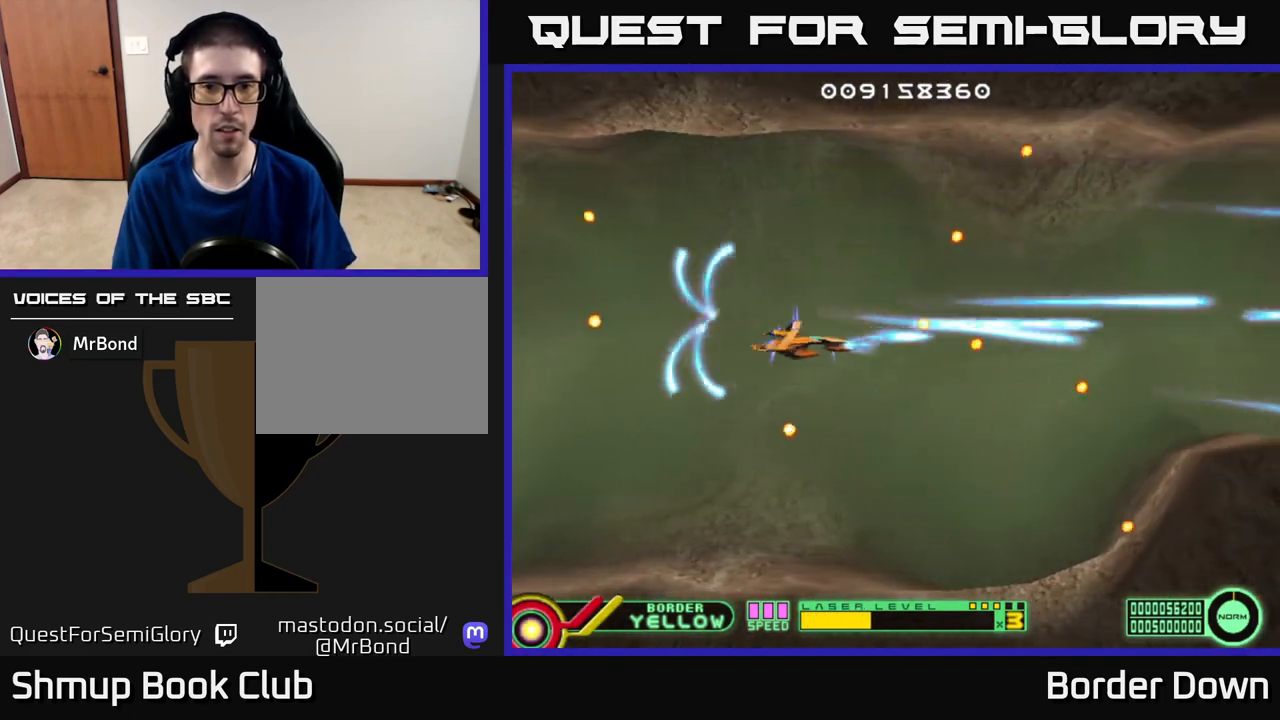
{"buttons": ["A"], "left_stick": "center", "right_stick": "center", "events": [[33, "DPAD_DOWN", "up"], [283, "DPAD_UP", "down"], [383, "DPAD_LEFT", "down"], [400, "DPAD_LEFT", "up"], [400, "DPAD_UP", "up"]]}
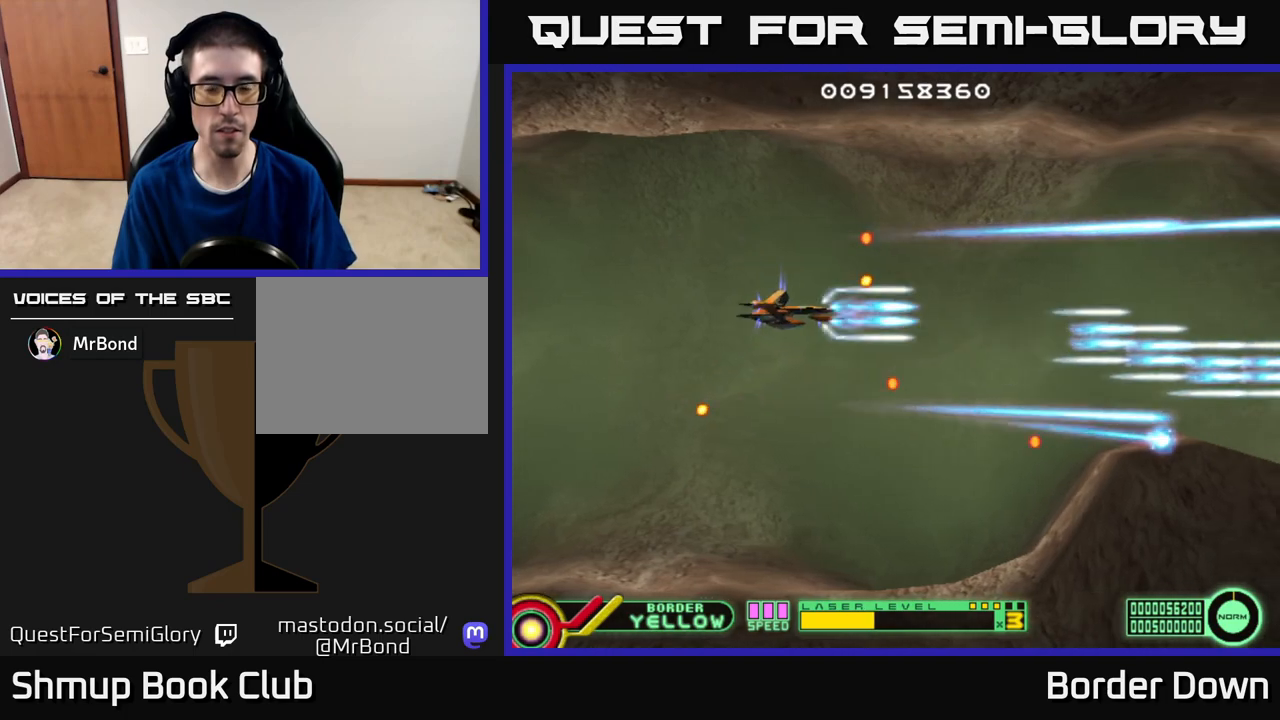
{"buttons": ["A", "DPAD_DOWN", "DPAD_RIGHT"], "left_stick": "center", "right_stick": "center", "events": [[67, "DPAD_RIGHT", "down"], [400, "DPAD_DOWN", "down"]]}
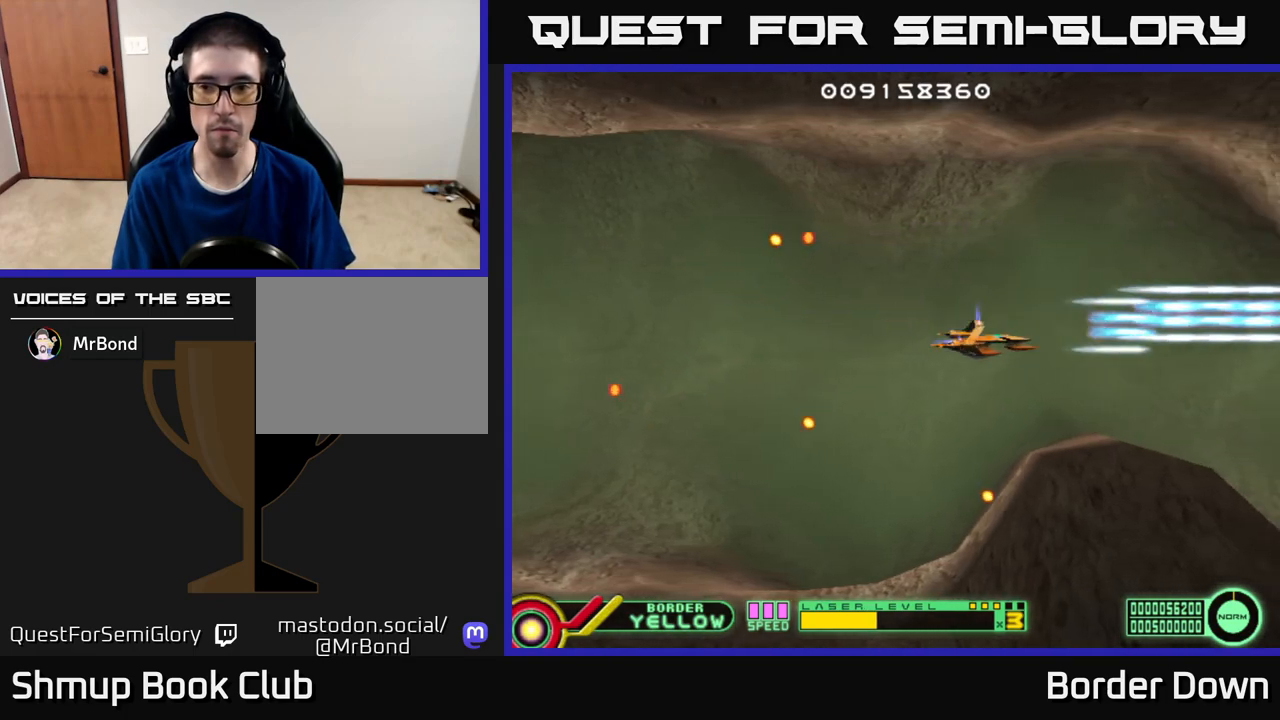
{"buttons": ["DPAD_RIGHT"], "left_stick": "center", "right_stick": "center", "events": [[50, "DPAD_DOWN", "up"], [50, "DPAD_RIGHT", "up"], [183, "DPAD_RIGHT", "down"], [450, "A", "up"]]}
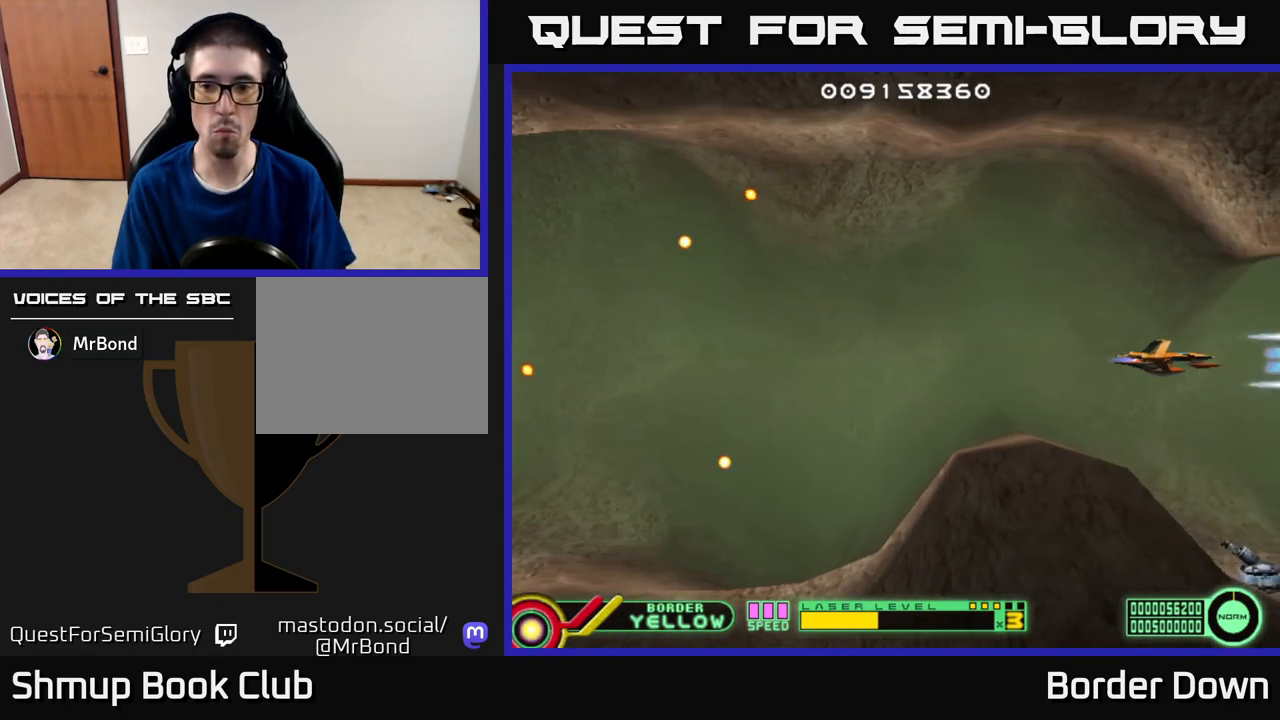
{"buttons": ["A"], "left_stick": "center", "right_stick": "center", "events": [[33, "A", "down"], [33, "DPAD_RIGHT", "up"], [67, "DPAD_LEFT", "down"], [100, "A", "up"], [167, "A", "down"], [167, "DPAD_LEFT", "up"], [250, "A", "up"], [300, "A", "down"], [400, "A", "up"], [400, "DPAD_LEFT", "down"], [467, "A", "down"], [483, "DPAD_LEFT", "up"]]}
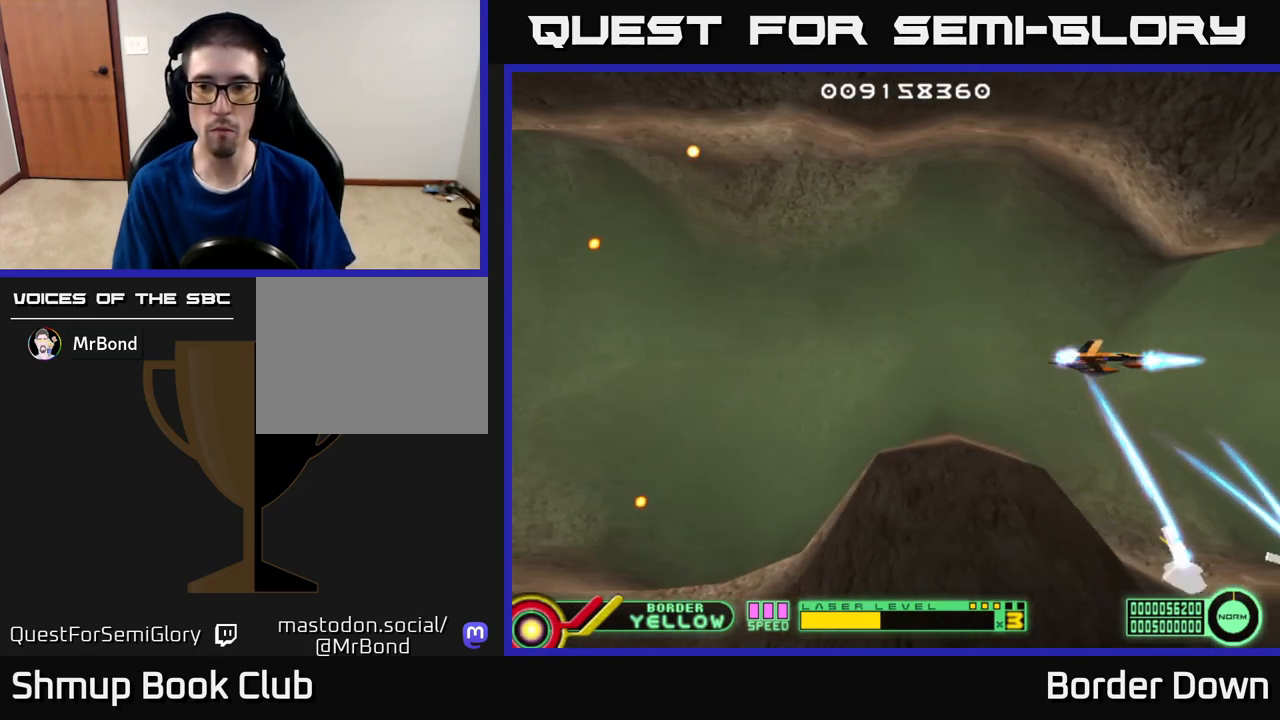
{"buttons": ["A"], "left_stick": "center", "right_stick": "center", "events": [[67, "A", "up"], [133, "A", "down"], [133, "DPAD_LEFT", "down"], [233, "A", "up"], [233, "DPAD_LEFT", "up"], [300, "A", "down"], [350, "DPAD_LEFT", "down"], [383, "A", "up"], [450, "A", "down"], [467, "DPAD_LEFT", "up"]]}
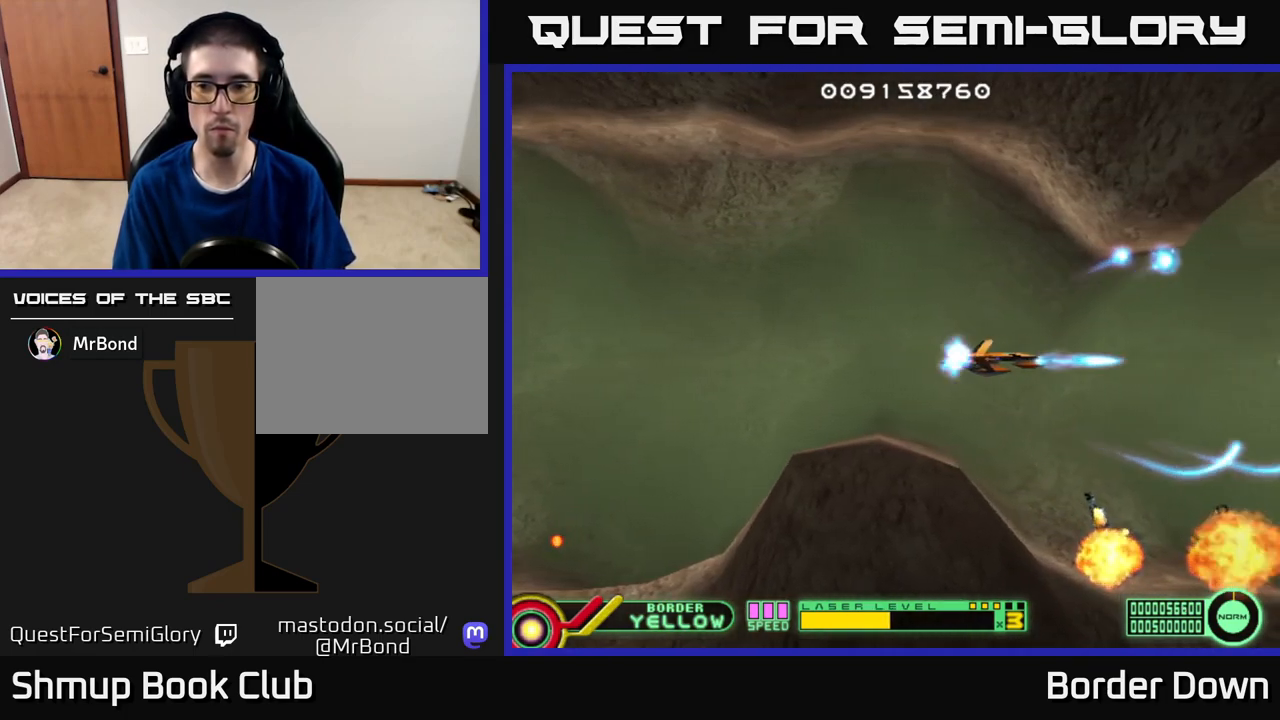
{"buttons": ["A", "DPAD_DOWN", "DPAD_RIGHT"], "left_stick": "center", "right_stick": "center", "events": [[50, "A", "up"], [67, "DPAD_LEFT", "down"], [117, "A", "down"], [167, "DPAD_LEFT", "up"], [217, "A", "up"], [250, "DPAD_DOWN", "down"], [283, "A", "down"], [283, "DPAD_RIGHT", "down"], [367, "A", "up"], [450, "A", "down"]]}
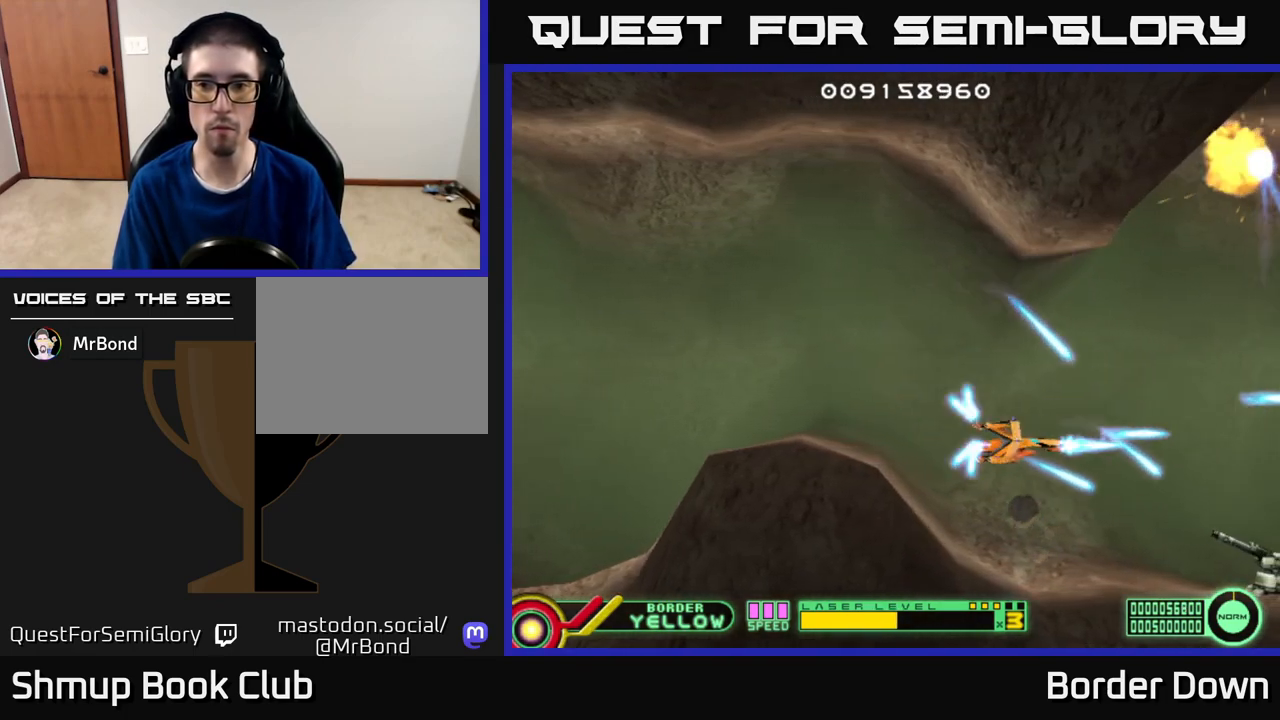
{"buttons": ["A"], "left_stick": "center", "right_stick": "center"}
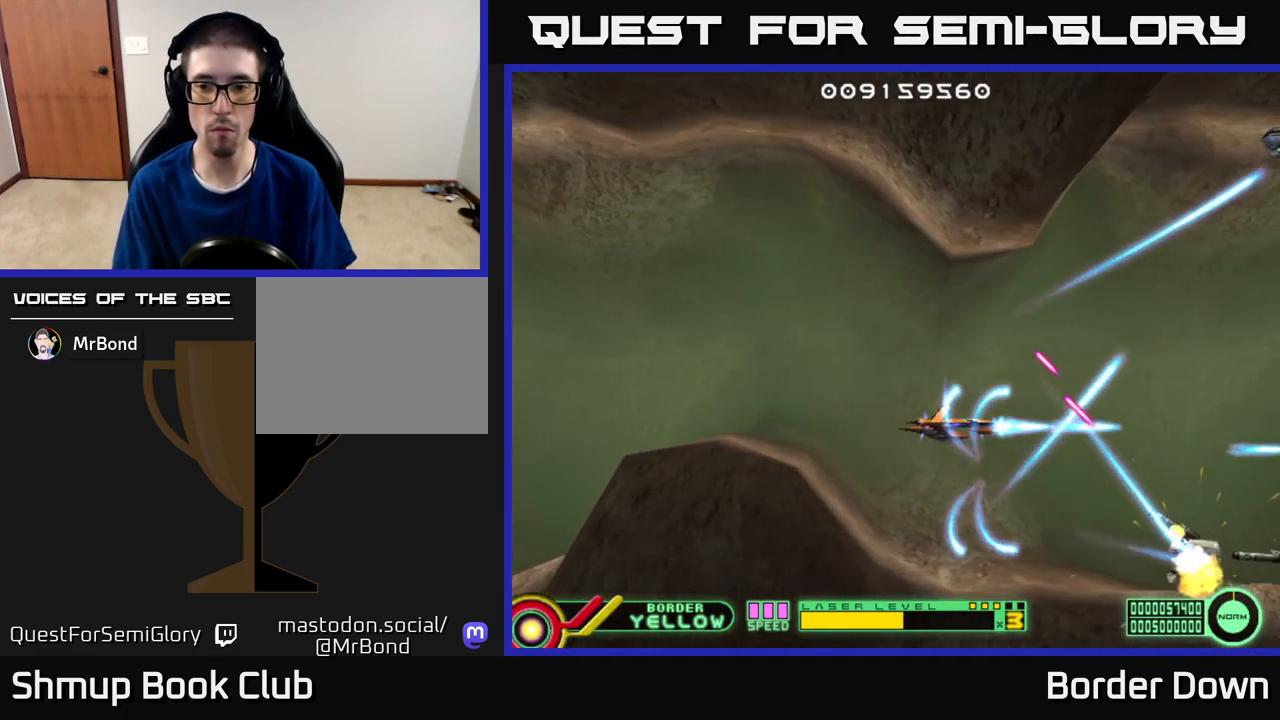
{"buttons": ["A", "DPAD_DOWN"], "left_stick": "center", "right_stick": "center", "events": [[33, "A", "up"], [100, "A", "down"], [117, "DPAD_LEFT", "down"], [233, "DPAD_DOWN", "down"], [250, "DPAD_LEFT", "up"], [283, "DPAD_RIGHT", "down"], [483, "DPAD_RIGHT", "up"]]}
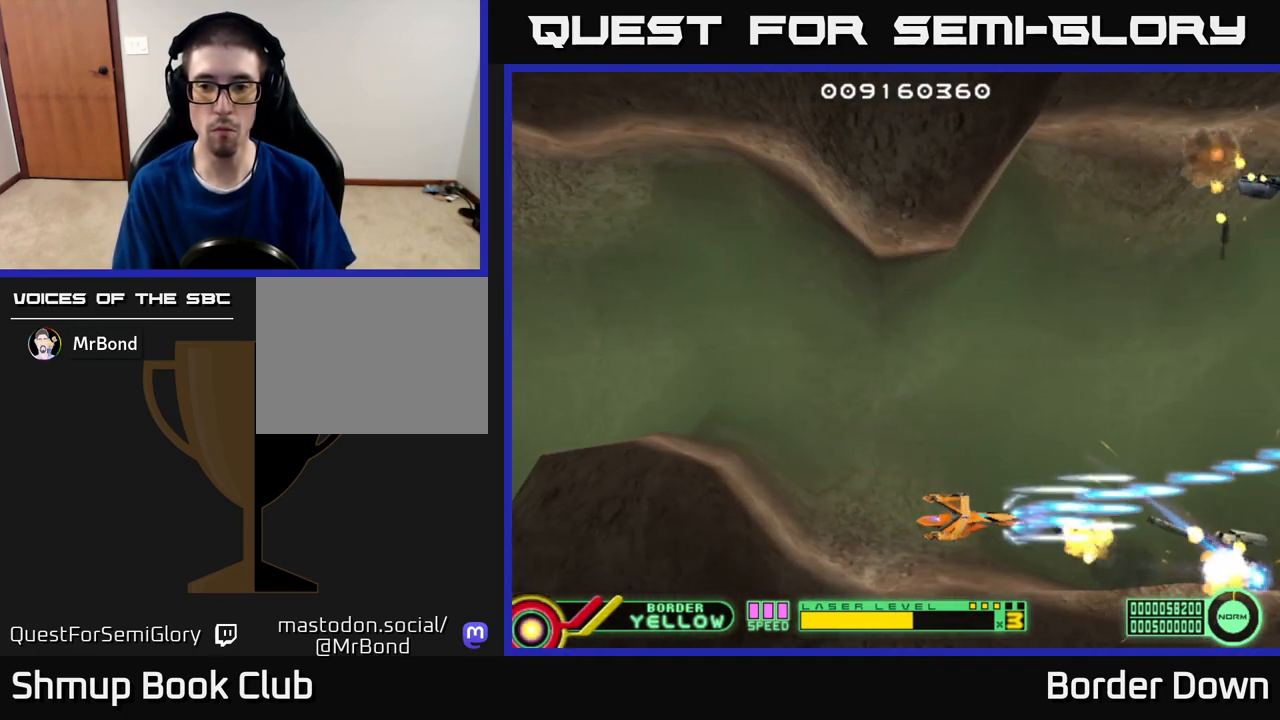
{"buttons": ["A", "DPAD_UP", "DPAD_RIGHT"], "left_stick": "center", "right_stick": "center", "events": [[17, "DPAD_DOWN", "up"], [200, "A", "up"], [200, "DPAD_UP", "down"], [267, "A", "down"], [333, "DPAD_RIGHT", "down"], [350, "A", "up"], [417, "A", "down"]]}
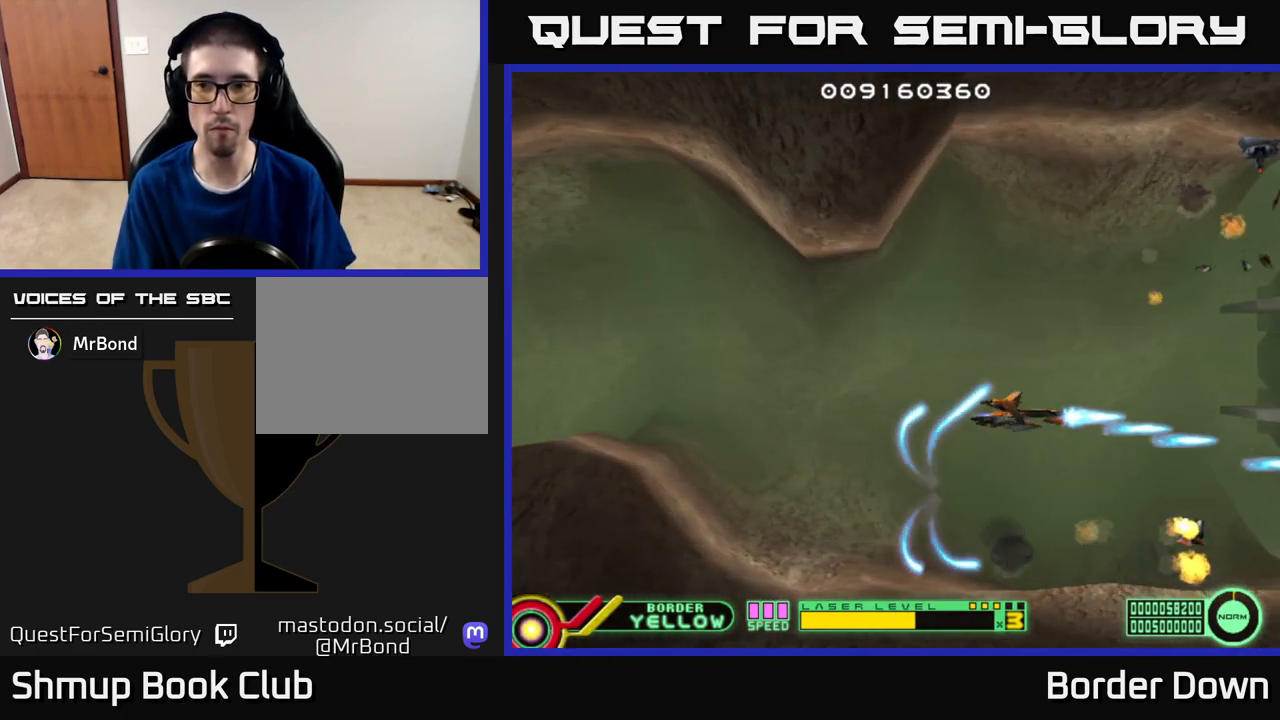
{"buttons": ["A", "DPAD_DOWN"], "left_stick": "center", "right_stick": "center", "events": [[33, "A", "up"], [33, "DPAD_RIGHT", "up"], [100, "A", "down"], [133, "DPAD_LEFT", "down"], [200, "A", "up"], [267, "A", "down"], [267, "DPAD_UP", "up"], [350, "DPAD_DOWN", "down"], [367, "DPAD_LEFT", "up"]]}
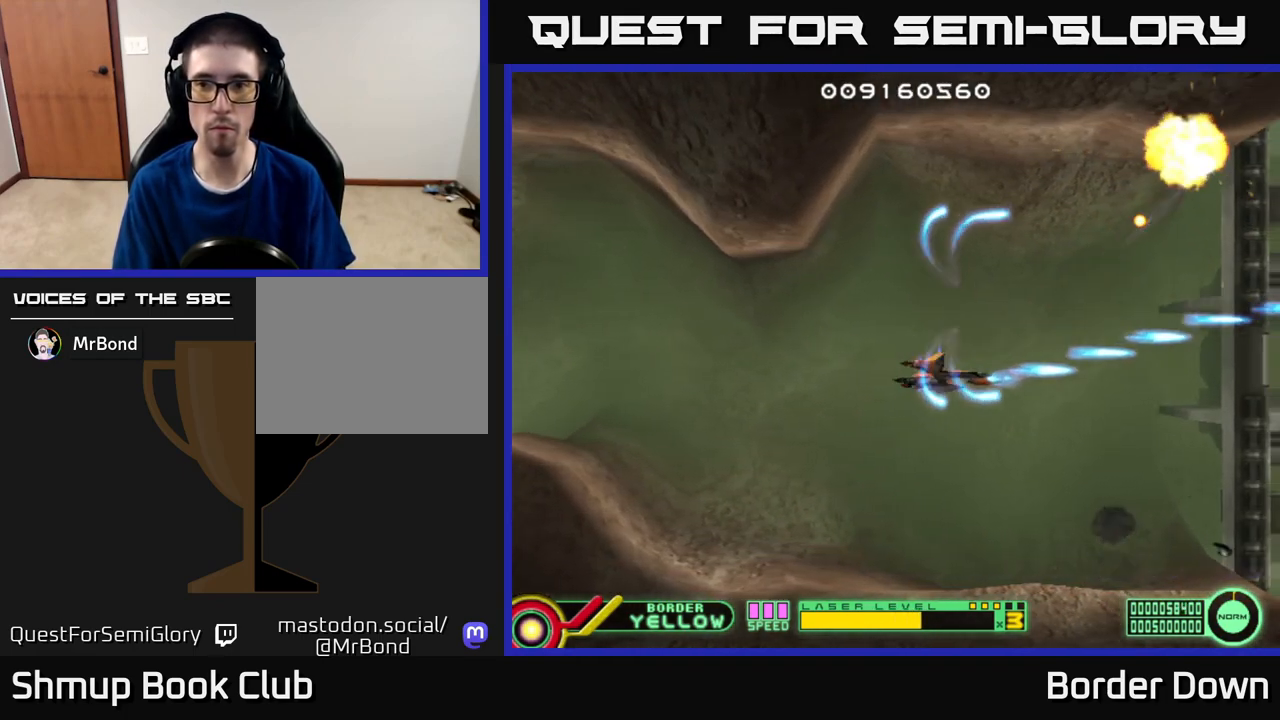
{"buttons": ["A"], "left_stick": "center", "right_stick": "center", "events": [[17, "DPAD_LEFT", "down"], [83, "DPAD_DOWN", "up"], [100, "A", "up"], [150, "A", "down"], [167, "DPAD_LEFT", "up"], [267, "A", "up"], [317, "A", "down"]]}
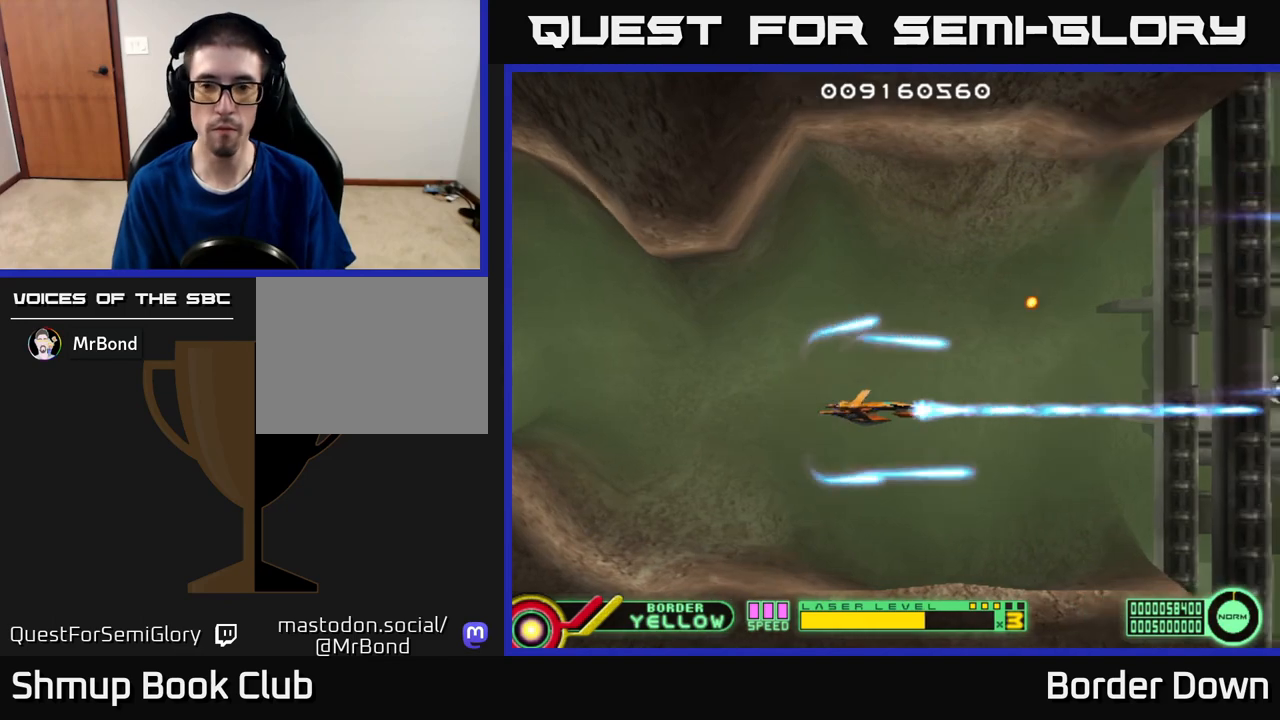
{"buttons": ["A", "DPAD_RIGHT"], "left_stick": "center", "right_stick": "center", "events": [[33, "DPAD_LEFT", "down"], [50, "DPAD_UP", "down"], [133, "DPAD_LEFT", "up"], [300, "DPAD_RIGHT", "down"], [350, "DPAD_UP", "up"]]}
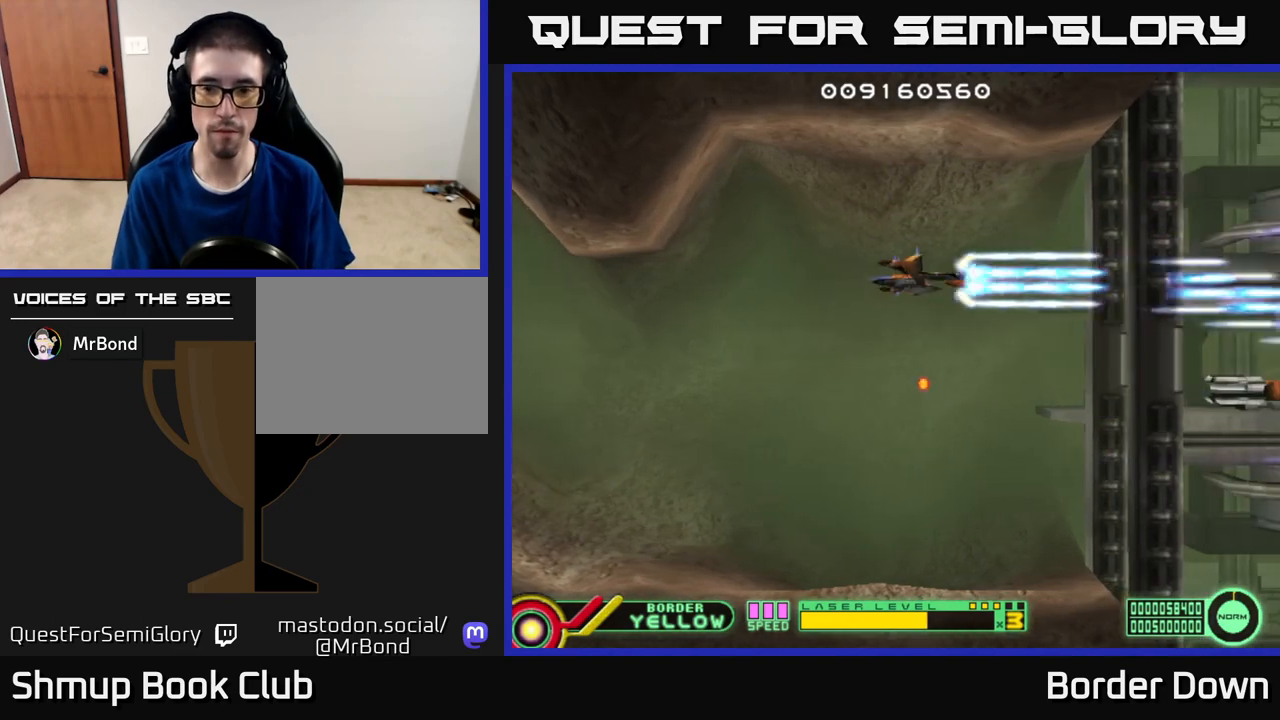
{"buttons": ["A", "DPAD_DOWN"], "left_stick": "center", "right_stick": "center", "events": [[50, "DPAD_DOWN", "down"], [67, "DPAD_RIGHT", "up"], [167, "DPAD_DOWN", "up"], [467, "DPAD_DOWN", "down"]]}
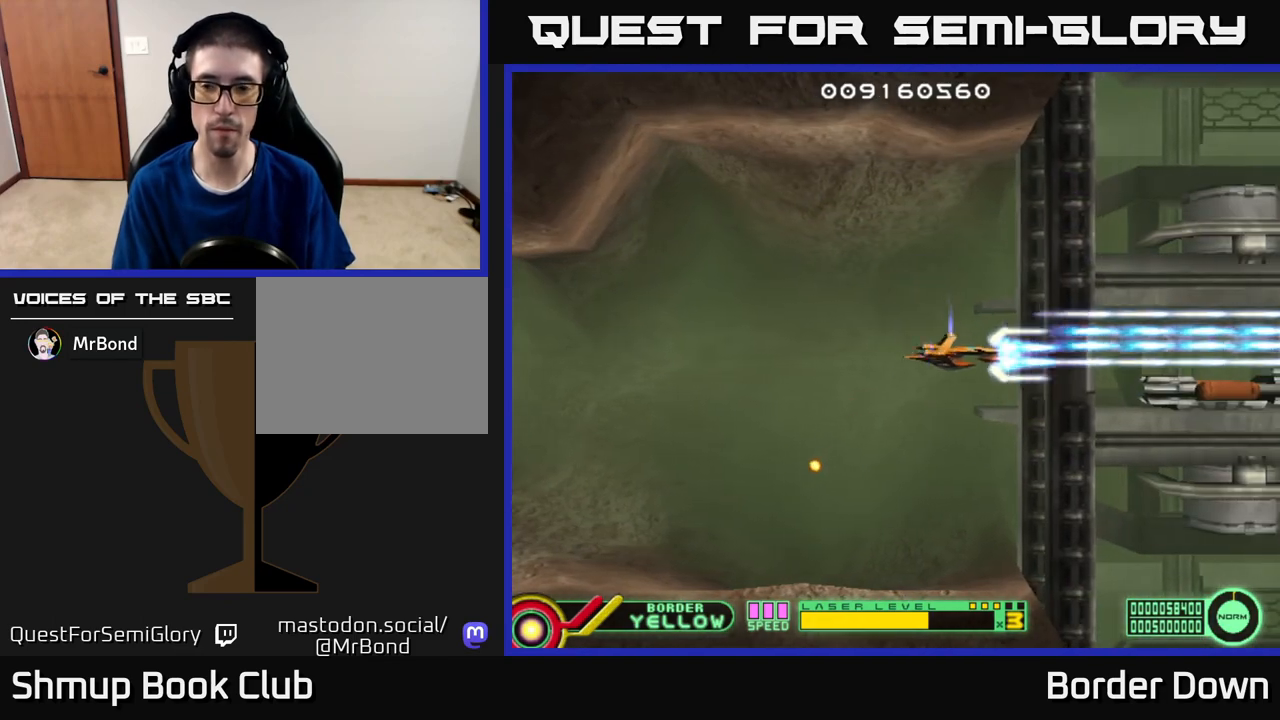
{"buttons": ["A"], "left_stick": "center", "right_stick": "center", "events": [[50, "DPAD_DOWN", "up"]]}
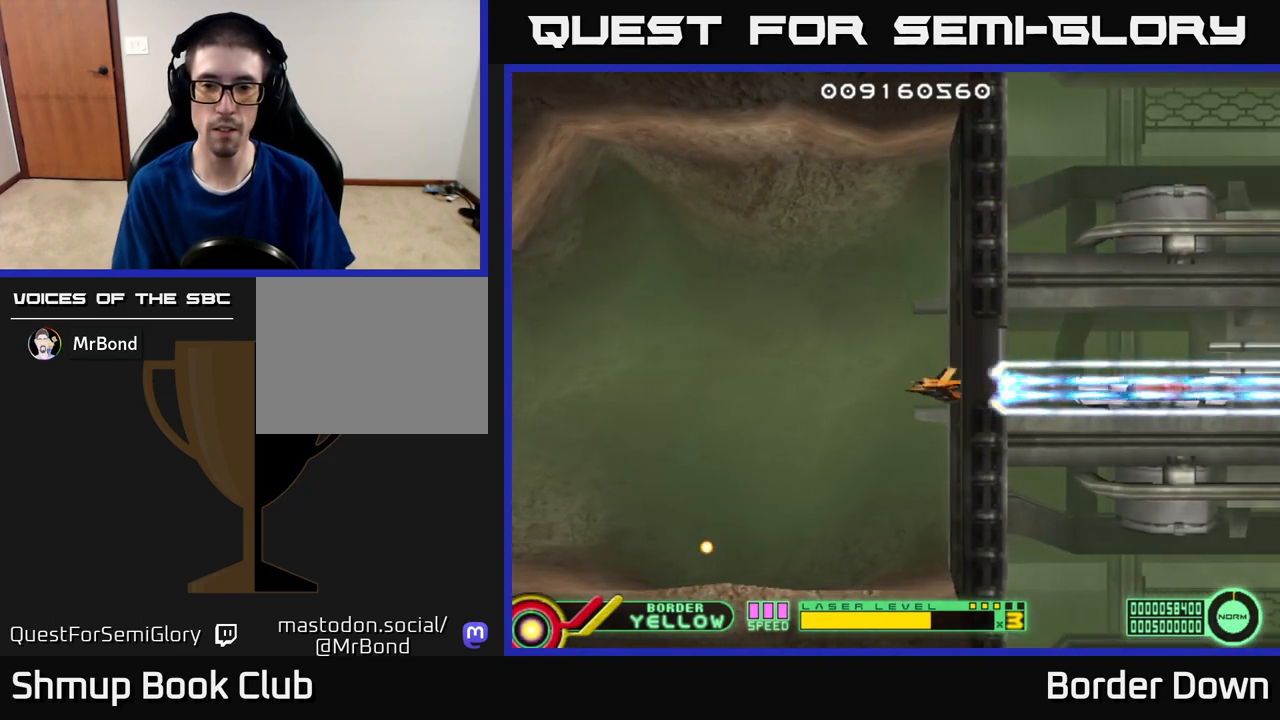
{"buttons": ["A"], "left_stick": "center", "right_stick": "center", "events": []}
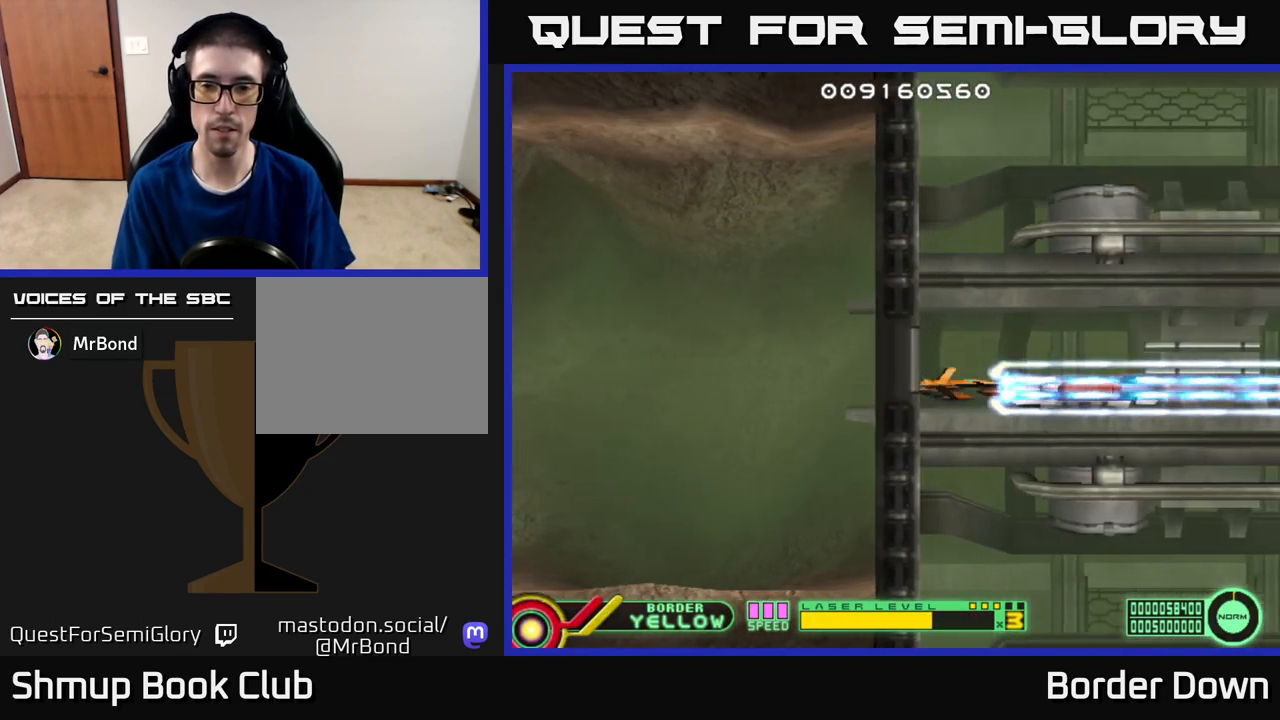
{"buttons": ["A", "DPAD_RIGHT"], "left_stick": "center", "right_stick": "center", "events": [[200, "DPAD_UP", "down"], [217, "A", "up"], [283, "A", "down"], [300, "DPAD_UP", "up"], [317, "A", "up"], [333, "DPAD_RIGHT", "down"], [417, "A", "down"]]}
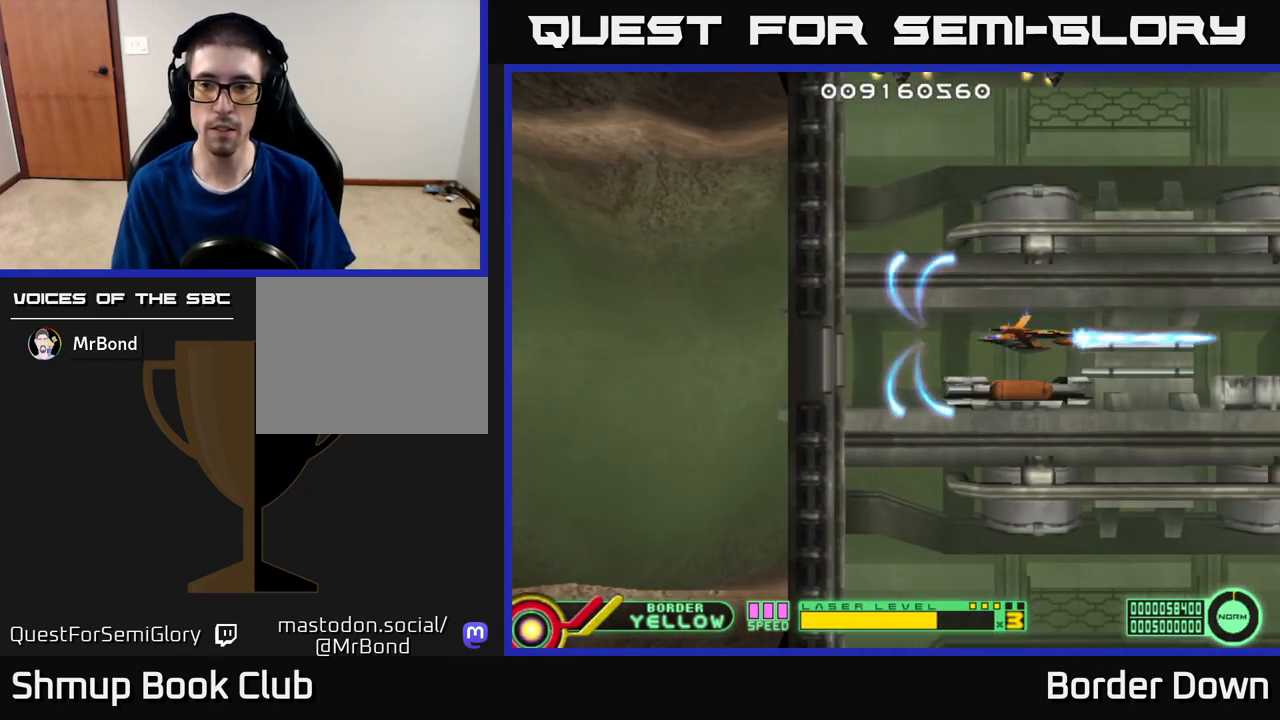
{"buttons": ["DPAD_UP", "DPAD_LEFT"], "left_stick": "center", "right_stick": "center", "events": [[17, "A", "up"], [33, "DPAD_RIGHT", "up"], [83, "A", "down"], [183, "A", "up"], [200, "DPAD_LEFT", "down"], [250, "A", "down"], [333, "A", "up"], [383, "DPAD_UP", "down"], [400, "A", "down"], [483, "A", "up"]]}
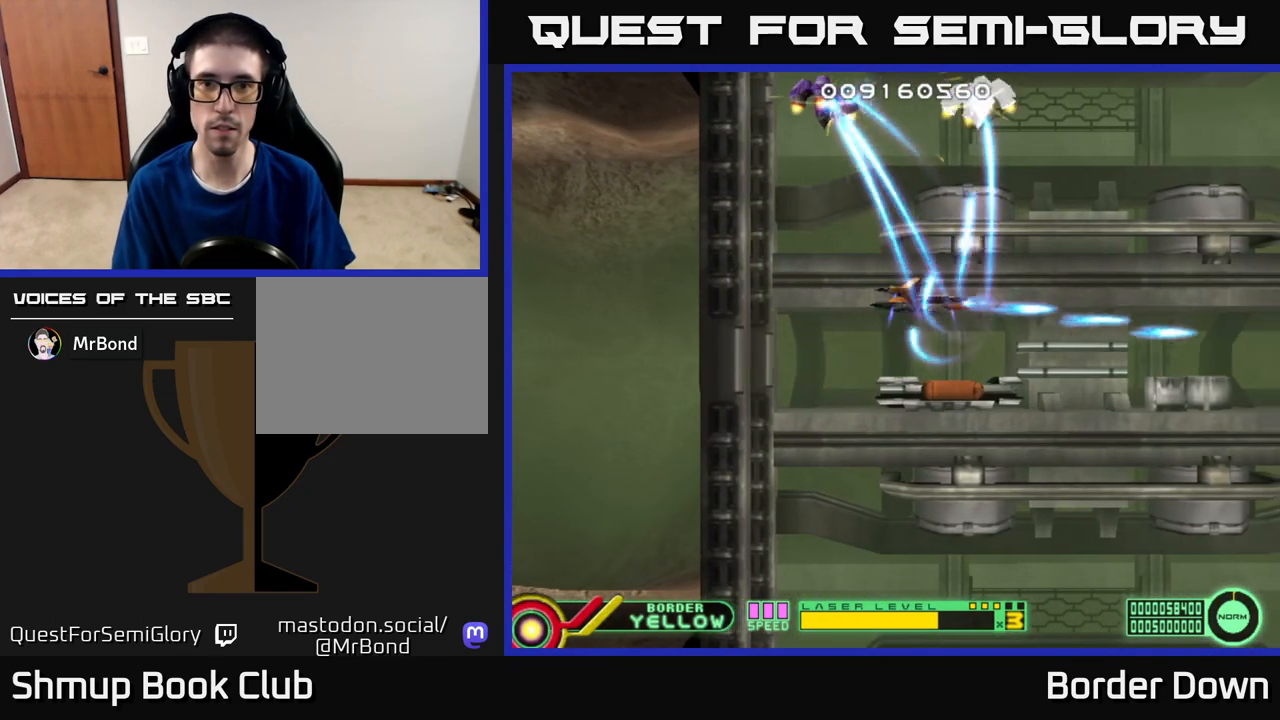
{"buttons": ["A", "DPAD_LEFT"], "left_stick": "center", "right_stick": "center", "events": [[50, "A", "down"], [83, "DPAD_UP", "up"], [133, "A", "up"], [167, "DPAD_DOWN", "down"], [183, "DPAD_LEFT", "up"], [200, "A", "down"], [283, "A", "up"], [283, "DPAD_DOWN", "up"], [300, "DPAD_LEFT", "down"], [333, "DPAD_UP", "down"], [350, "A", "down"], [400, "DPAD_LEFT", "up"], [417, "DPAD_UP", "up"], [433, "A", "up"], [483, "A", "down"], [500, "DPAD_LEFT", "down"]]}
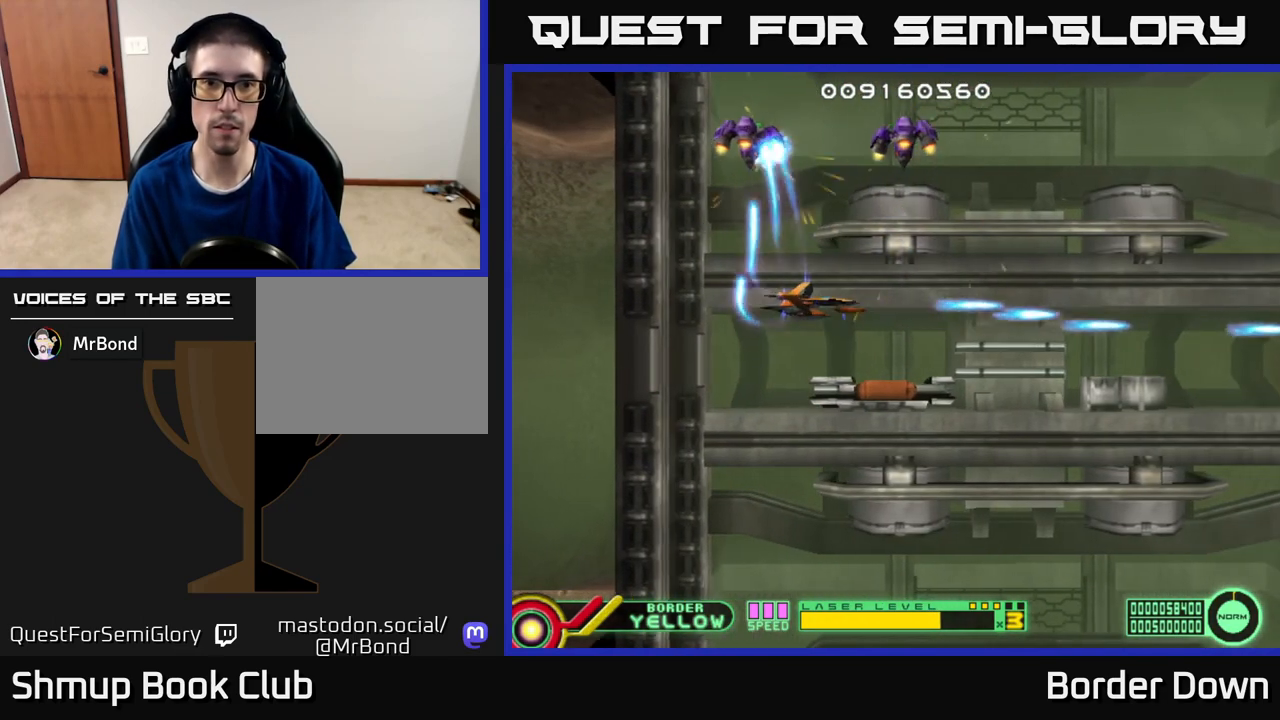
{"buttons": ["A", "DPAD_RIGHT"], "left_stick": "center", "right_stick": "center", "events": [[67, "A", "up"], [117, "DPAD_DOWN", "down"], [117, "DPAD_LEFT", "up"], [150, "A", "down"], [150, "DPAD_RIGHT", "down"], [233, "A", "up"], [283, "A", "down"], [317, "DPAD_DOWN", "up"], [383, "A", "up"], [450, "A", "down"]]}
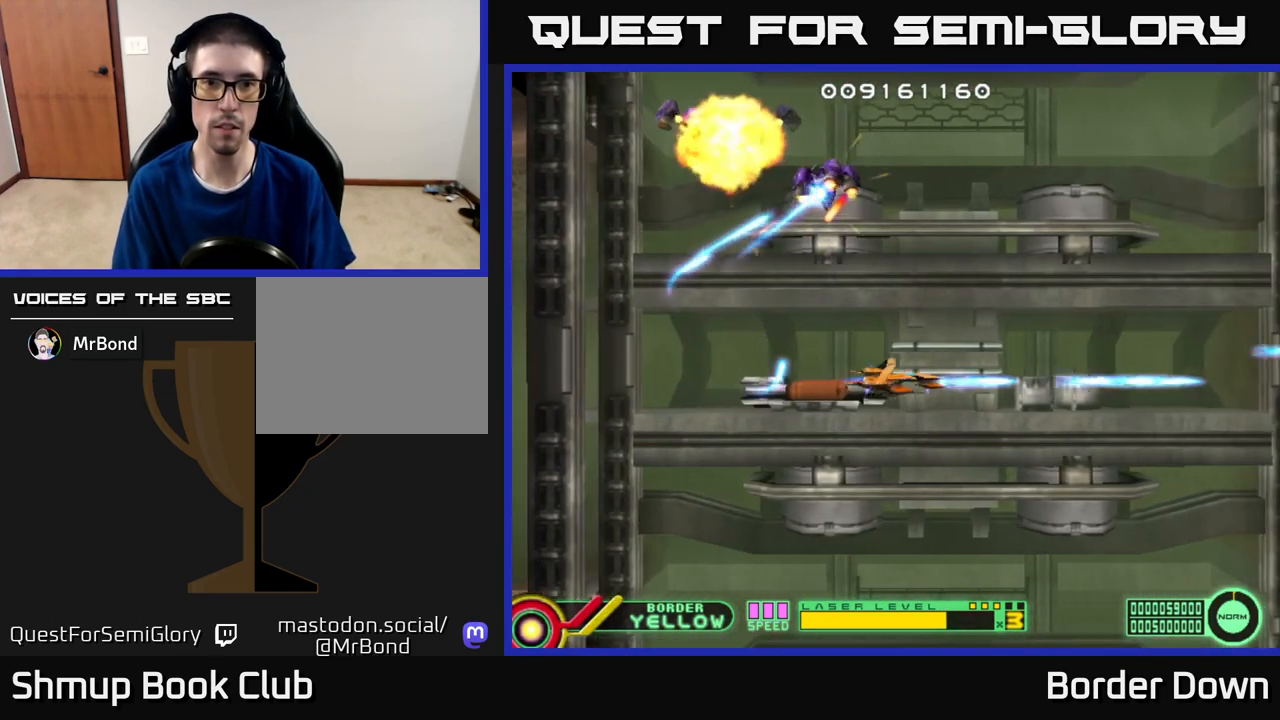
{"buttons": ["A", "DPAD_DOWN"], "left_stick": "center", "right_stick": "center"}